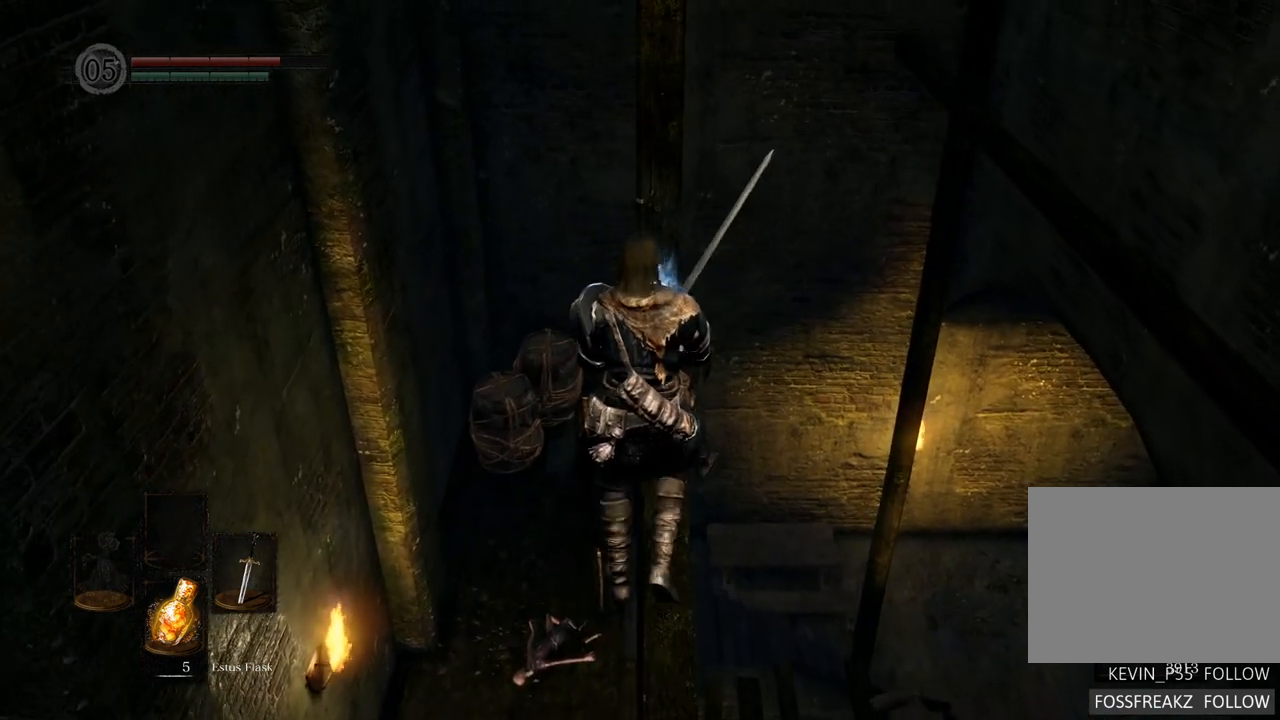
Gameplay with a controller (PlayStation layout); each line is a JSON object with the inputs held at the frame after it. "events" lists button and stick changes between this image and that frame as [ms after this image, input, new state], when the widget could be followed in between. Not read: L3 R3.
{"buttons": [], "left_stick": "up", "right_stick": "center", "events": []}
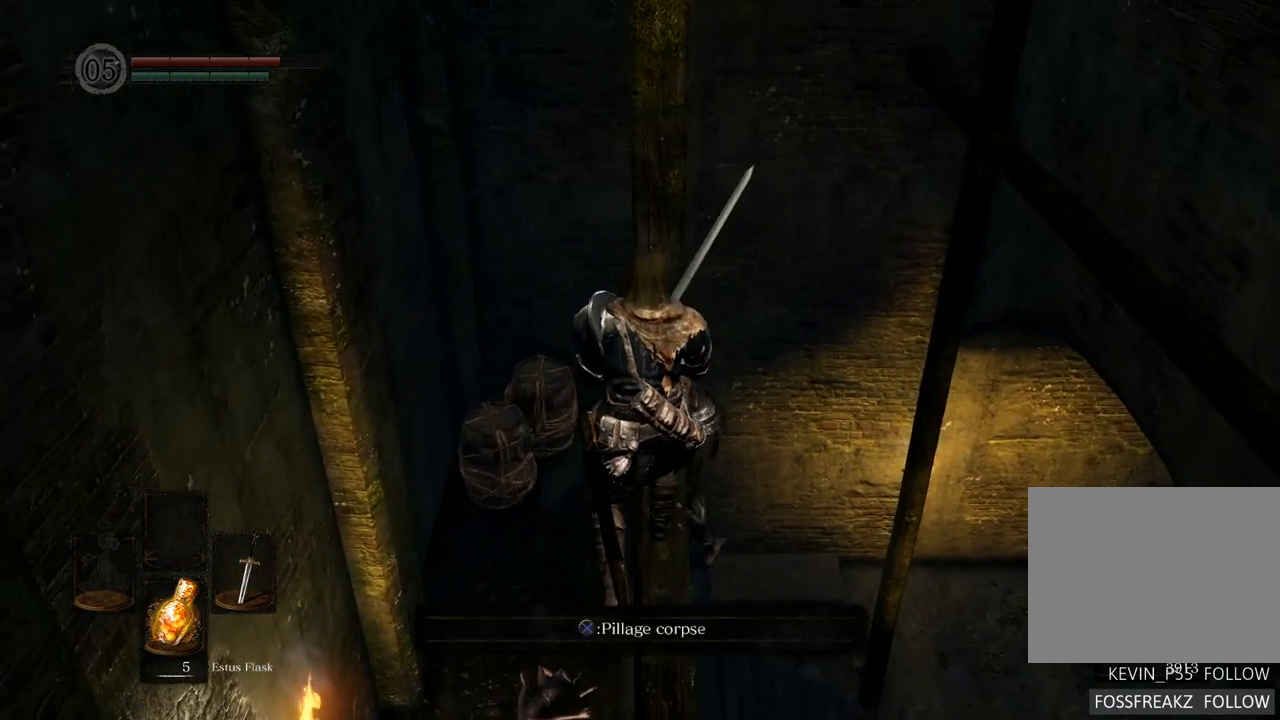
{"buttons": [], "left_stick": "center", "right_stick": "center", "events": [[150, "CROSS", "down"], [183, "left_stick", "center"], [233, "CROSS", "up"]]}
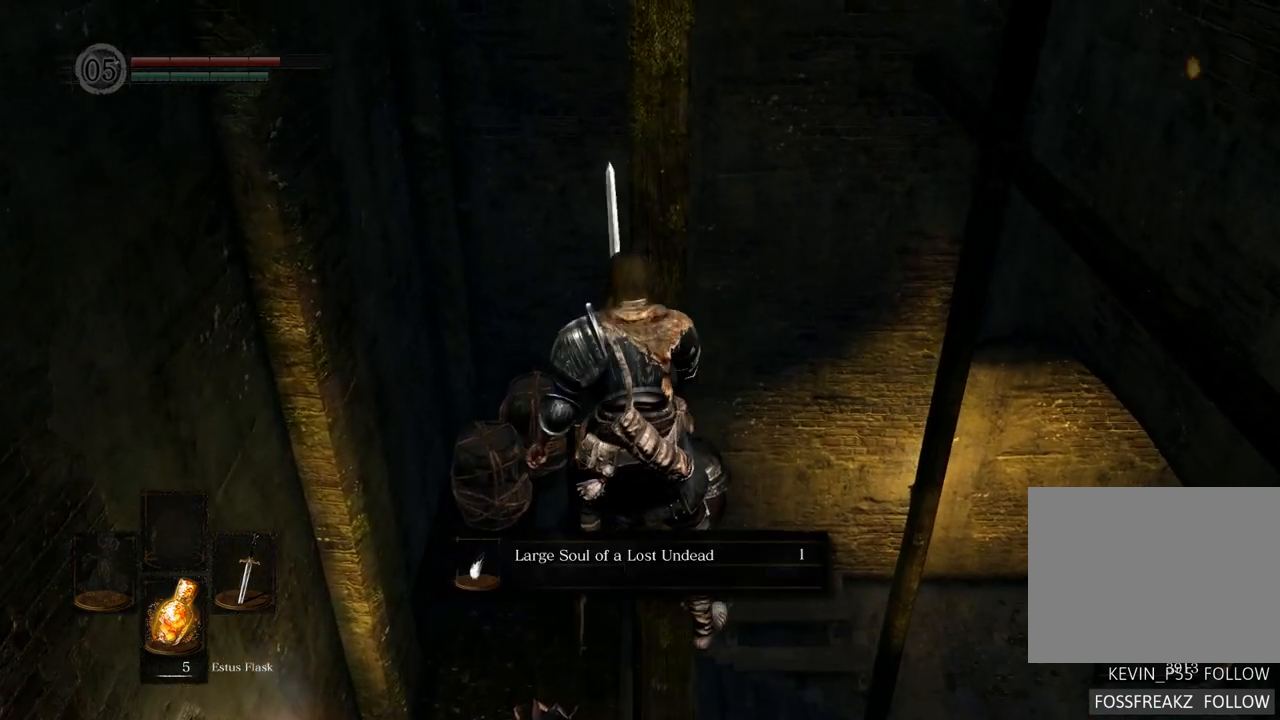
{"buttons": ["CROSS"], "left_stick": "center", "right_stick": "center", "events": [[450, "CROSS", "down"]]}
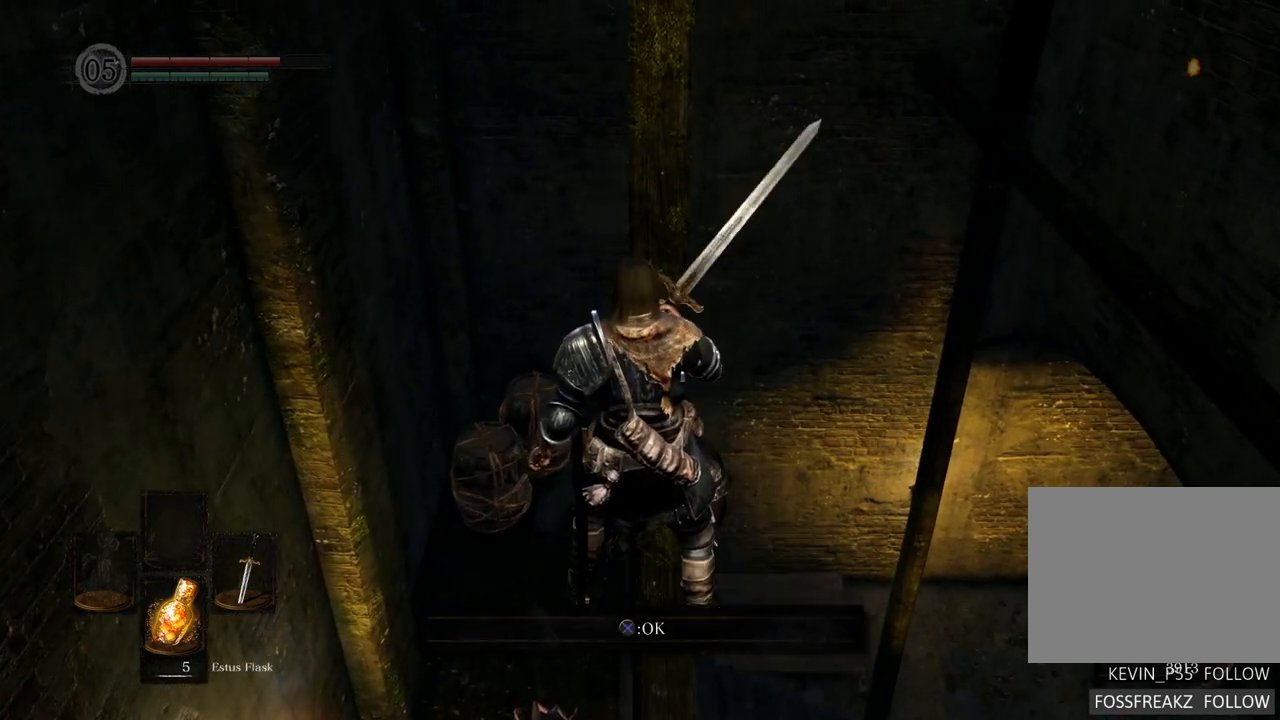
{"buttons": [], "left_stick": "center", "right_stick": "right", "events": [[33, "CROSS", "up"], [333, "right_stick", "right"]]}
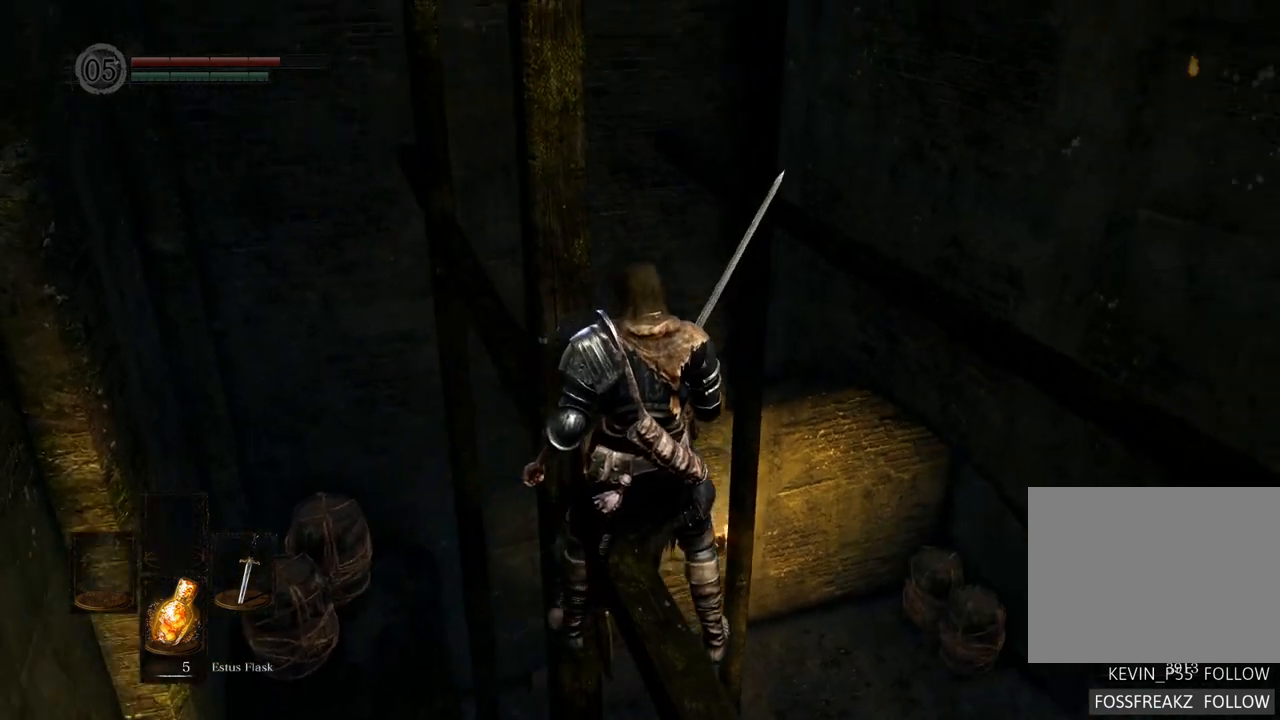
{"buttons": [], "left_stick": "center", "right_stick": "right", "events": []}
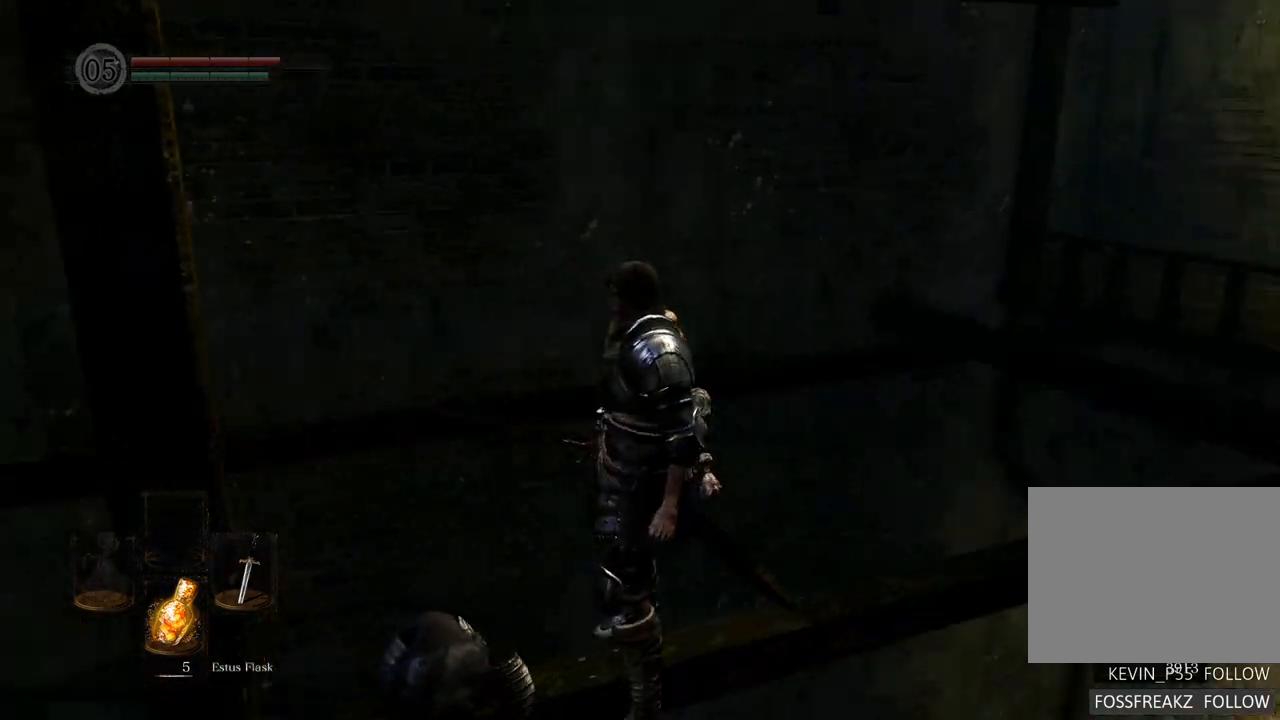
{"buttons": [], "left_stick": "center", "right_stick": "center", "events": [[83, "right_stick", "up-right"], [217, "right_stick", "center"]]}
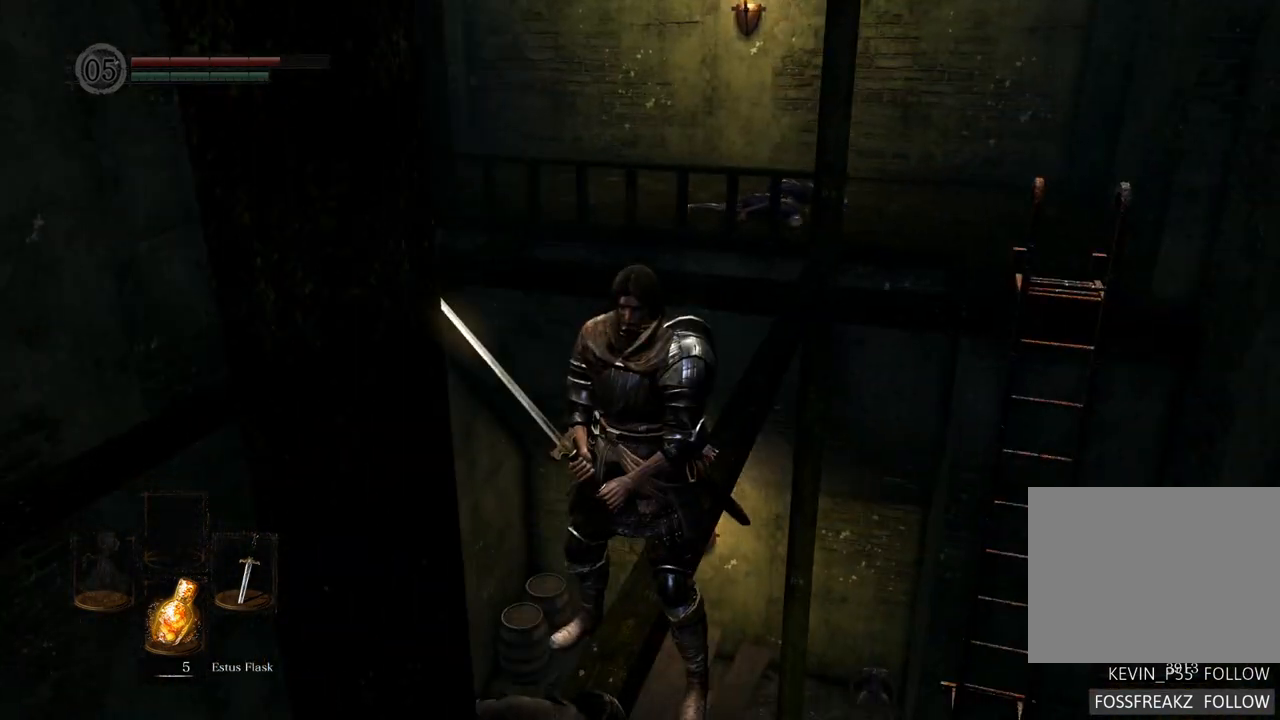
{"buttons": [], "left_stick": "center", "right_stick": "center", "events": [[17, "right_stick", "up-right"], [167, "right_stick", "center"]]}
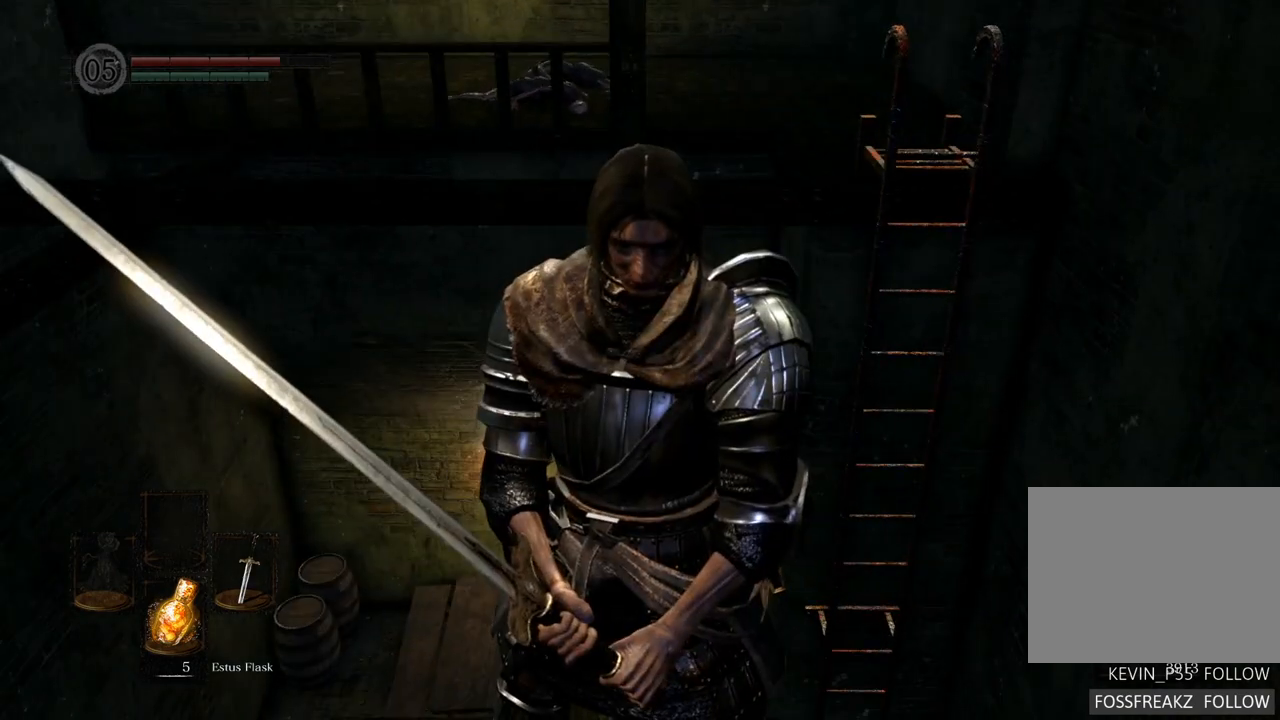
{"buttons": [], "left_stick": "up", "right_stick": "center", "events": [[117, "left_stick", "up"]]}
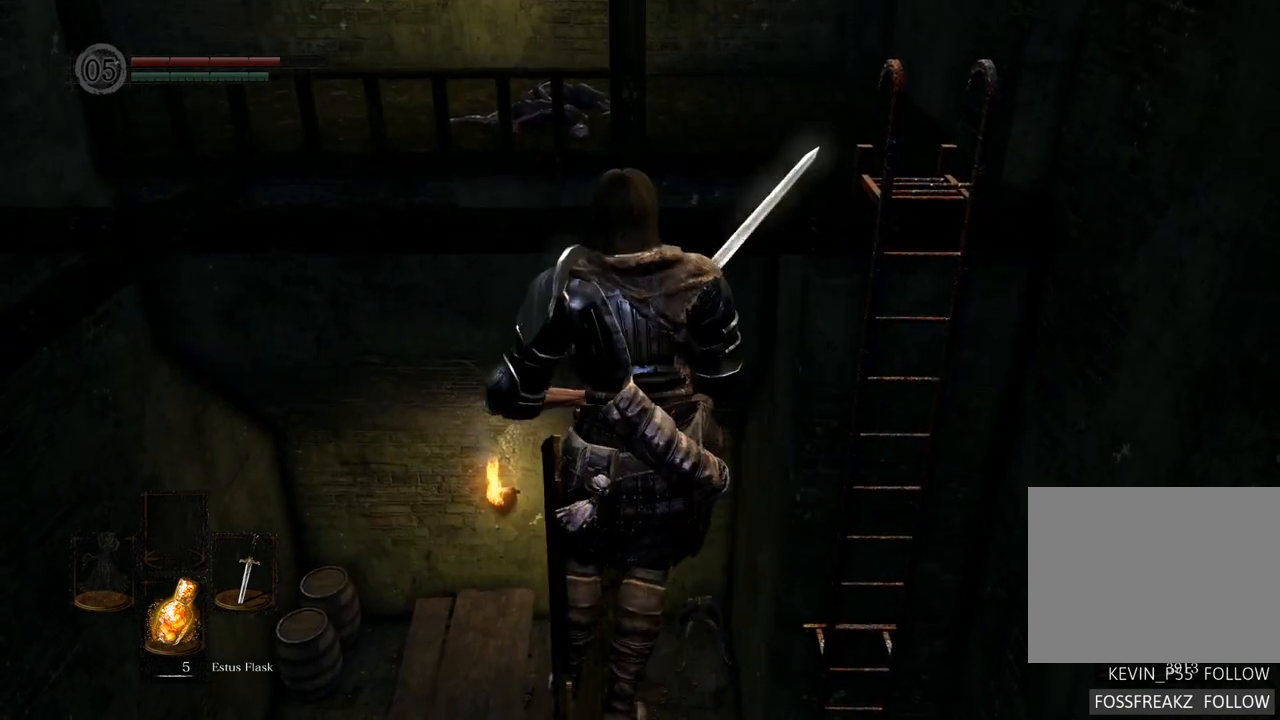
{"buttons": [], "left_stick": "up", "right_stick": "center", "events": []}
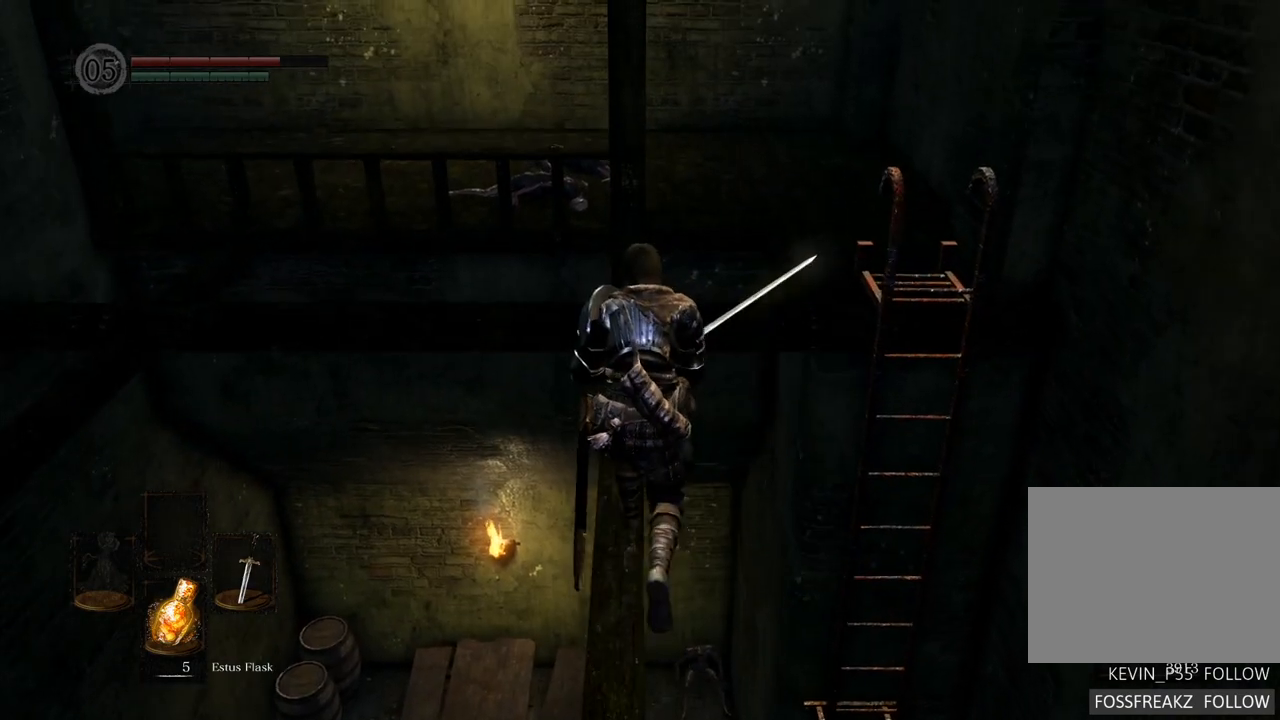
{"buttons": [], "left_stick": "up", "right_stick": "center", "events": []}
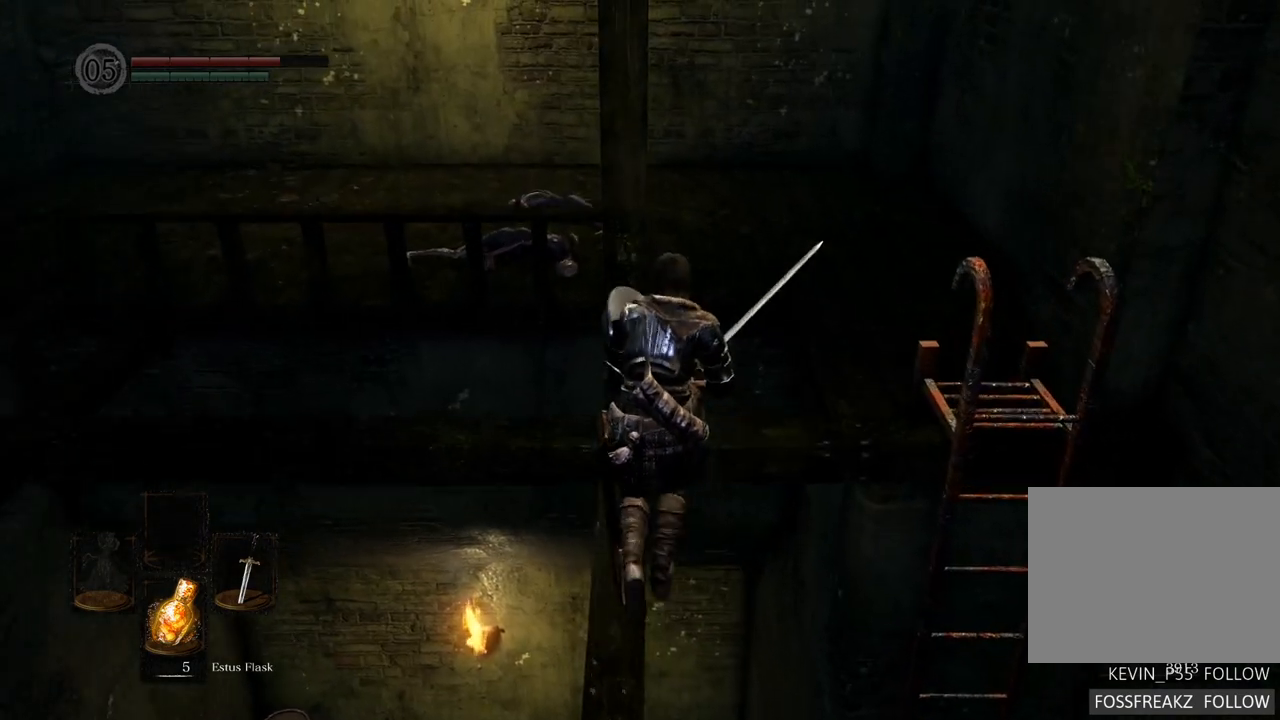
{"buttons": [], "left_stick": "up-right", "right_stick": "center", "events": [[150, "left_stick", "up-right"]]}
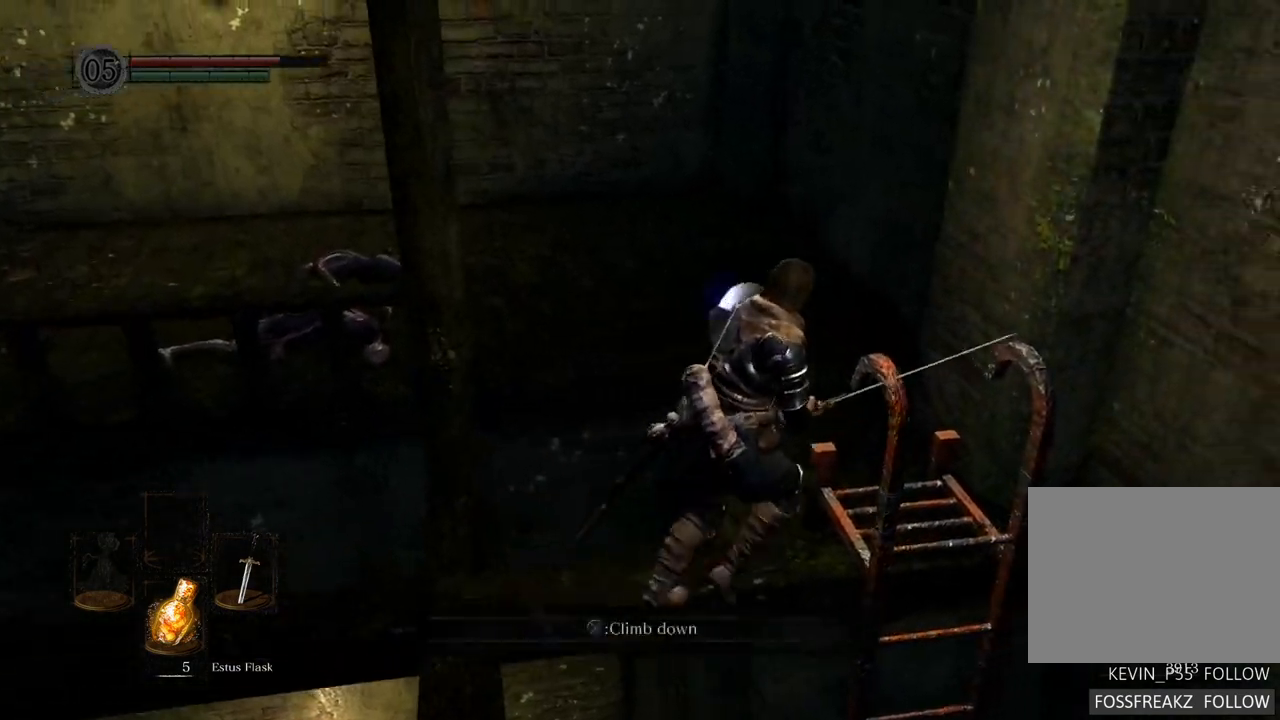
{"buttons": [], "left_stick": "up", "right_stick": "left", "events": [[67, "left_stick", "up"], [417, "right_stick", "left"]]}
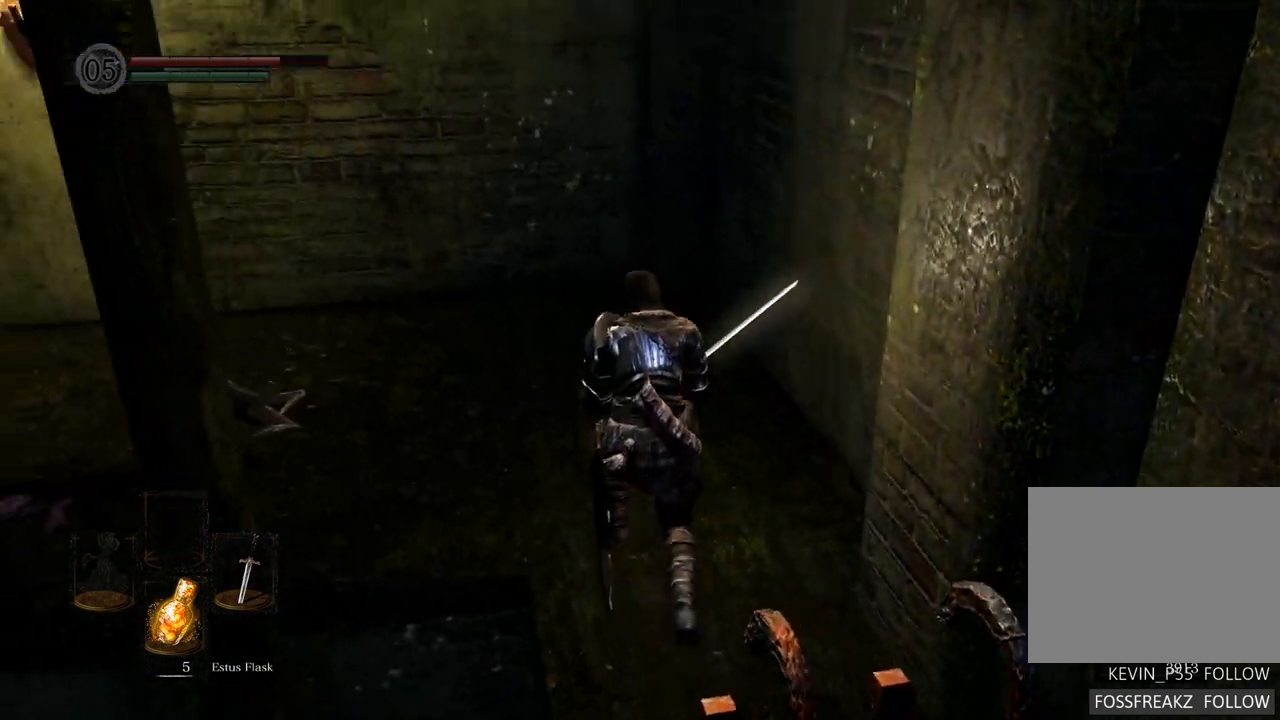
{"buttons": [], "left_stick": "up", "right_stick": "left", "events": []}
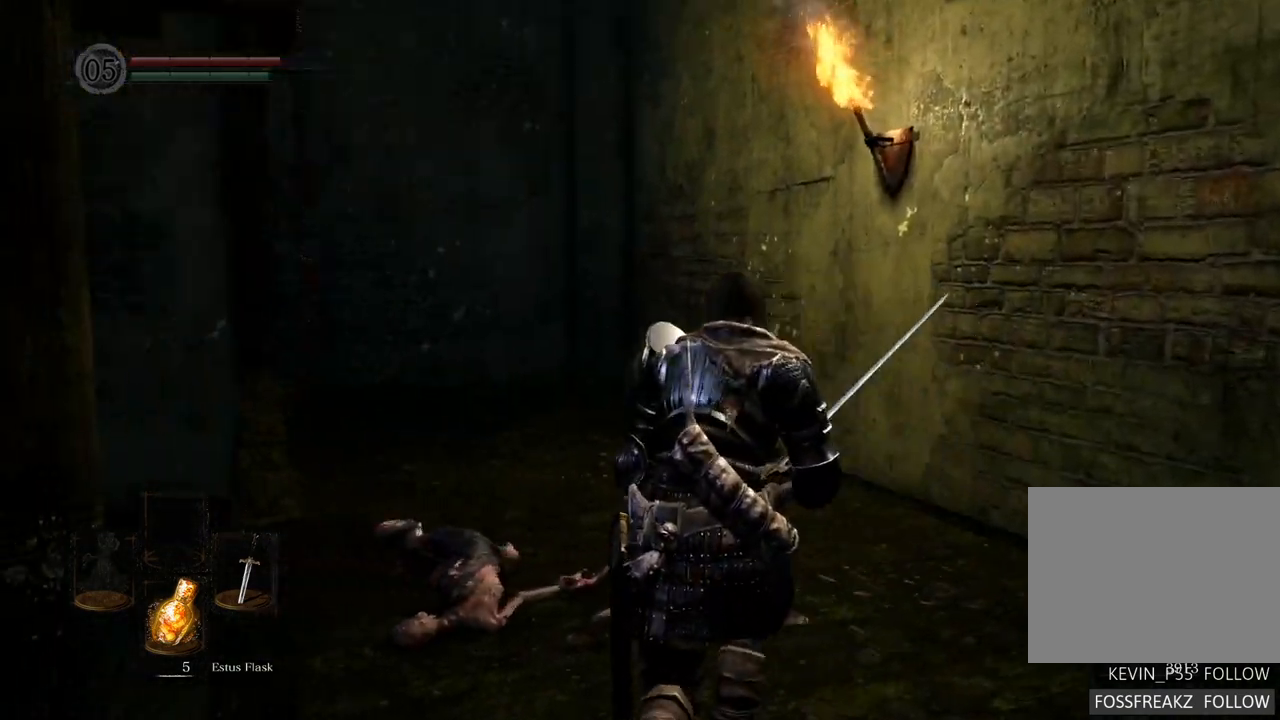
{"buttons": [], "left_stick": "up-right", "right_stick": "center", "events": [[200, "right_stick", "center"], [283, "left_stick", "up-right"]]}
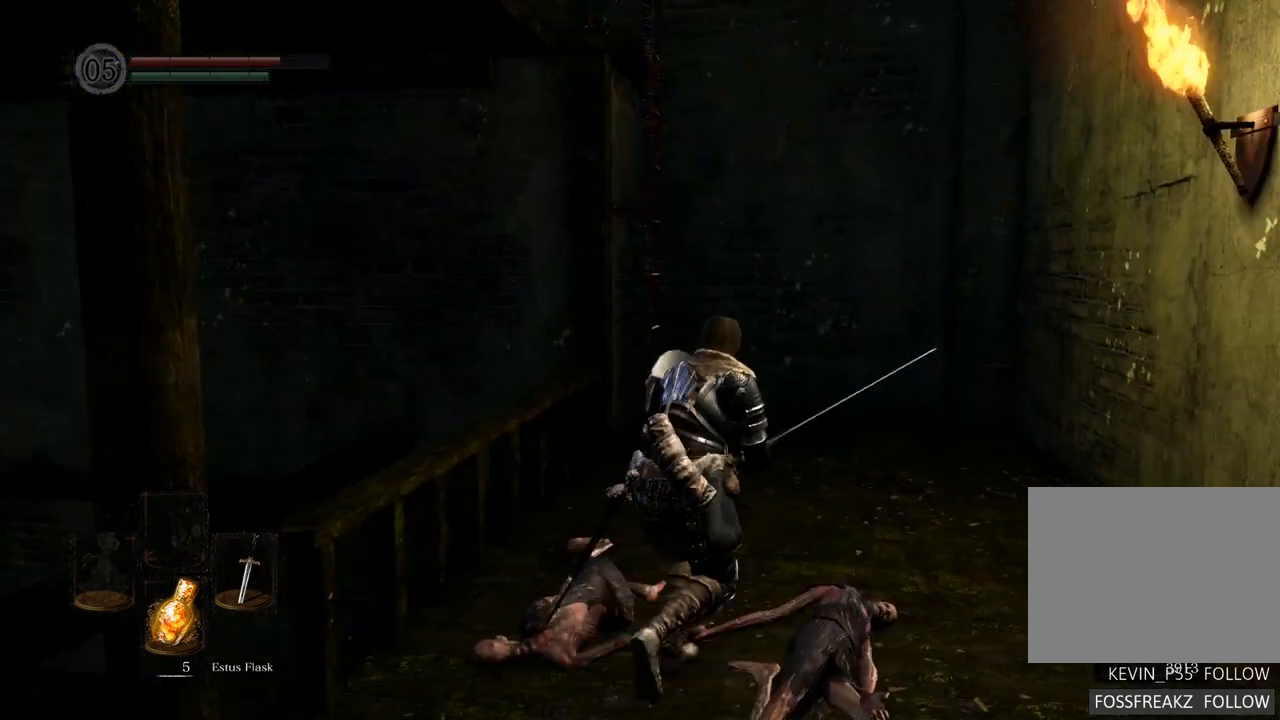
{"buttons": [], "left_stick": "up", "right_stick": "left", "events": [[67, "left_stick", "up"], [417, "right_stick", "left"]]}
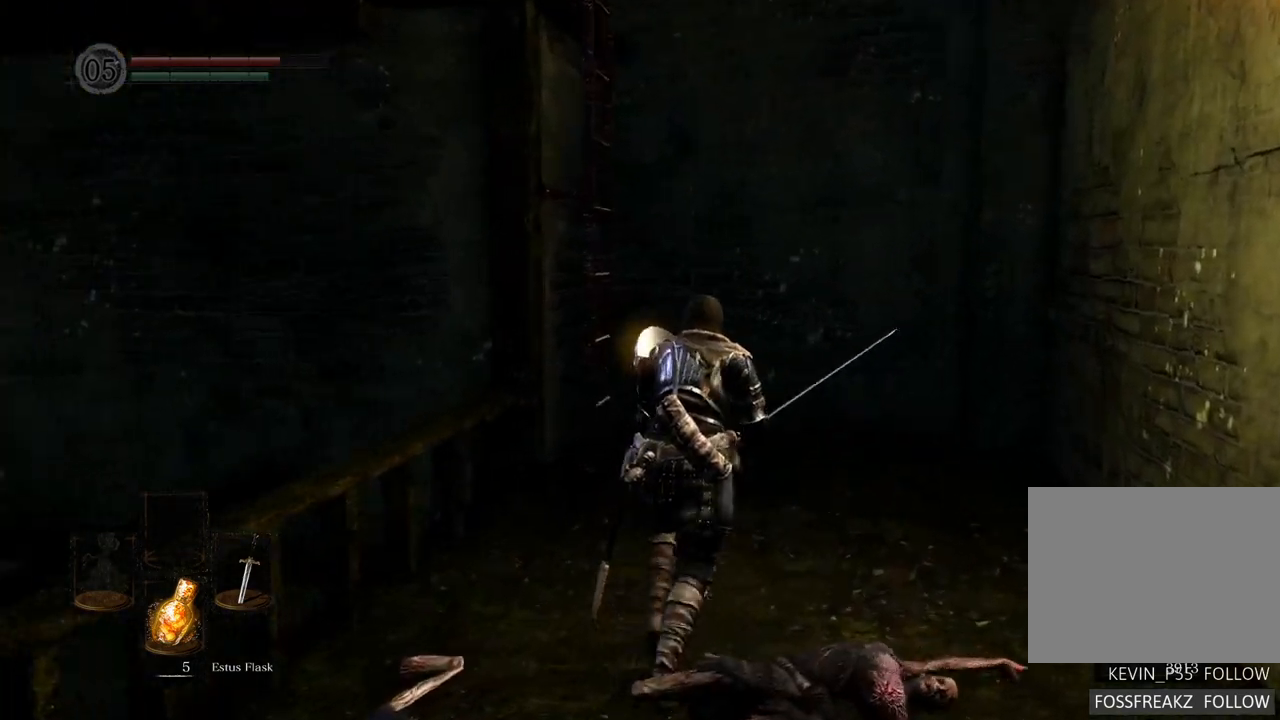
{"buttons": [], "left_stick": "up", "right_stick": "left", "events": []}
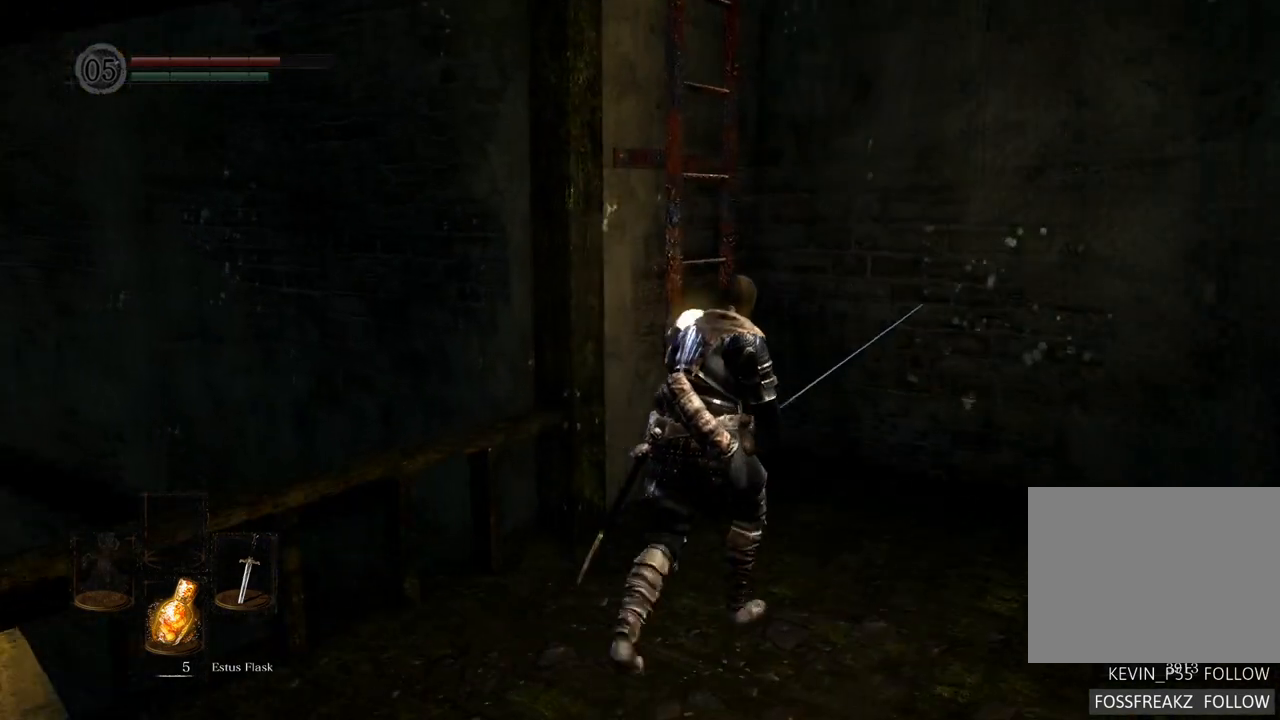
{"buttons": ["CROSS"], "left_stick": "up", "right_stick": "center", "events": [[367, "right_stick", "center"], [450, "CROSS", "down"]]}
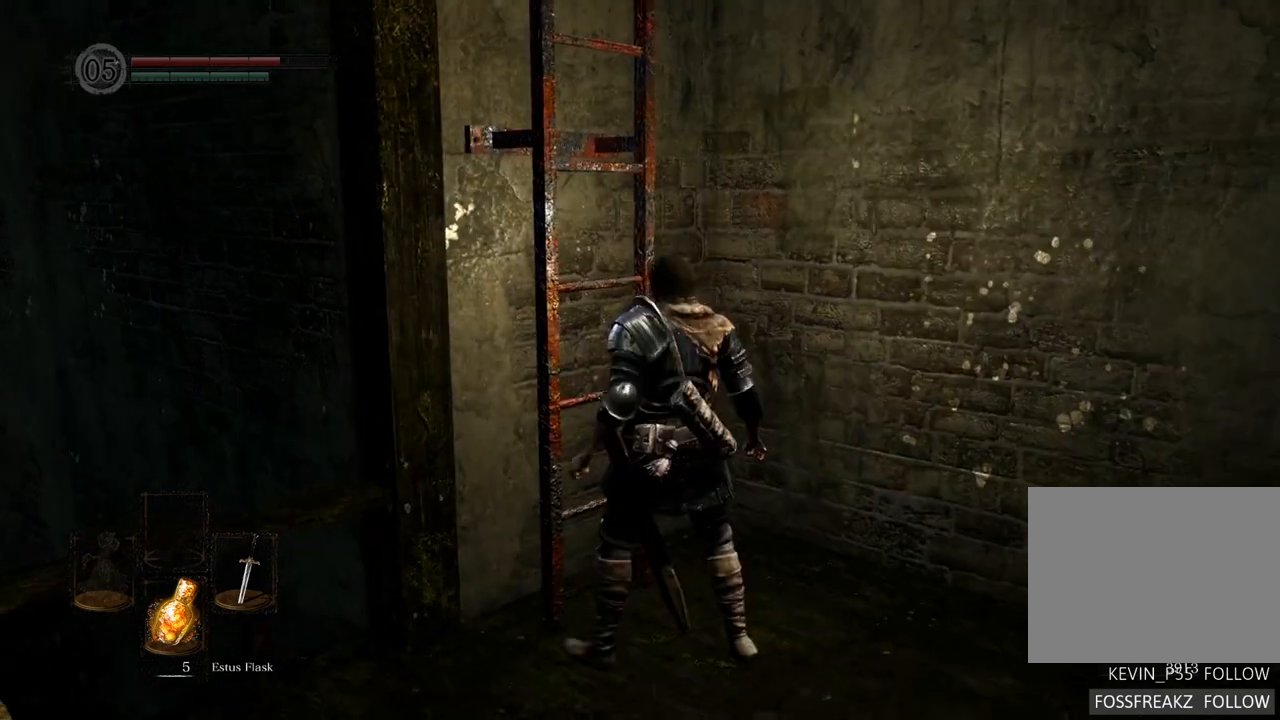
{"buttons": [], "left_stick": "up", "right_stick": "left", "events": [[17, "left_stick", "up-left"], [33, "CROSS", "up"], [183, "left_stick", "center"], [300, "right_stick", "left"], [450, "left_stick", "up"]]}
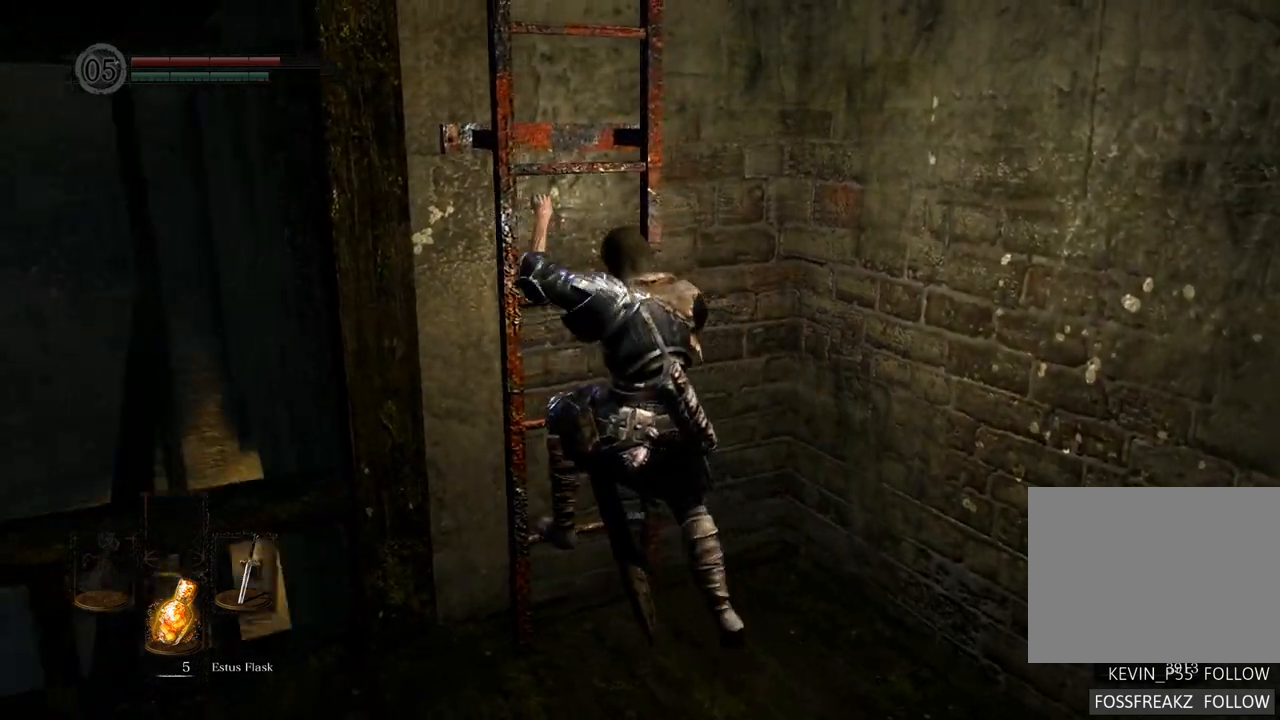
{"buttons": [], "left_stick": "up", "right_stick": "center", "events": [[33, "right_stick", "up-left"], [317, "right_stick", "center"]]}
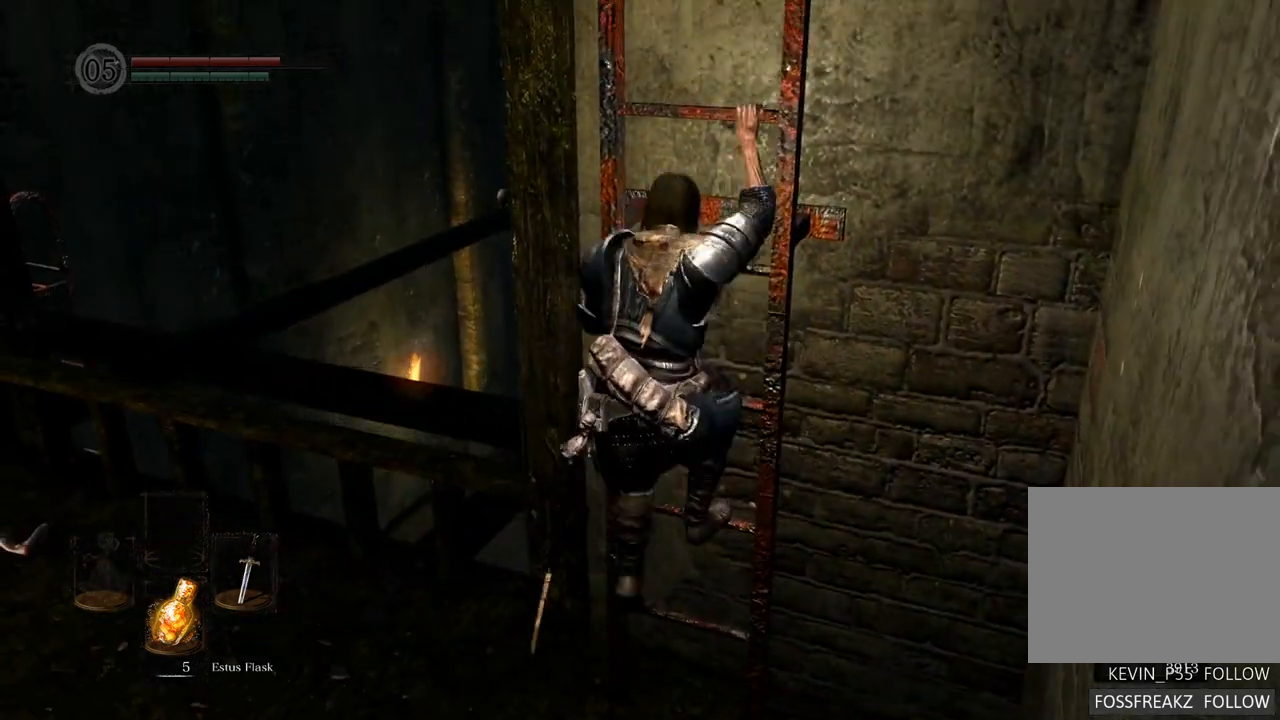
{"buttons": [], "left_stick": "up", "right_stick": "right", "events": [[333, "right_stick", "right"]]}
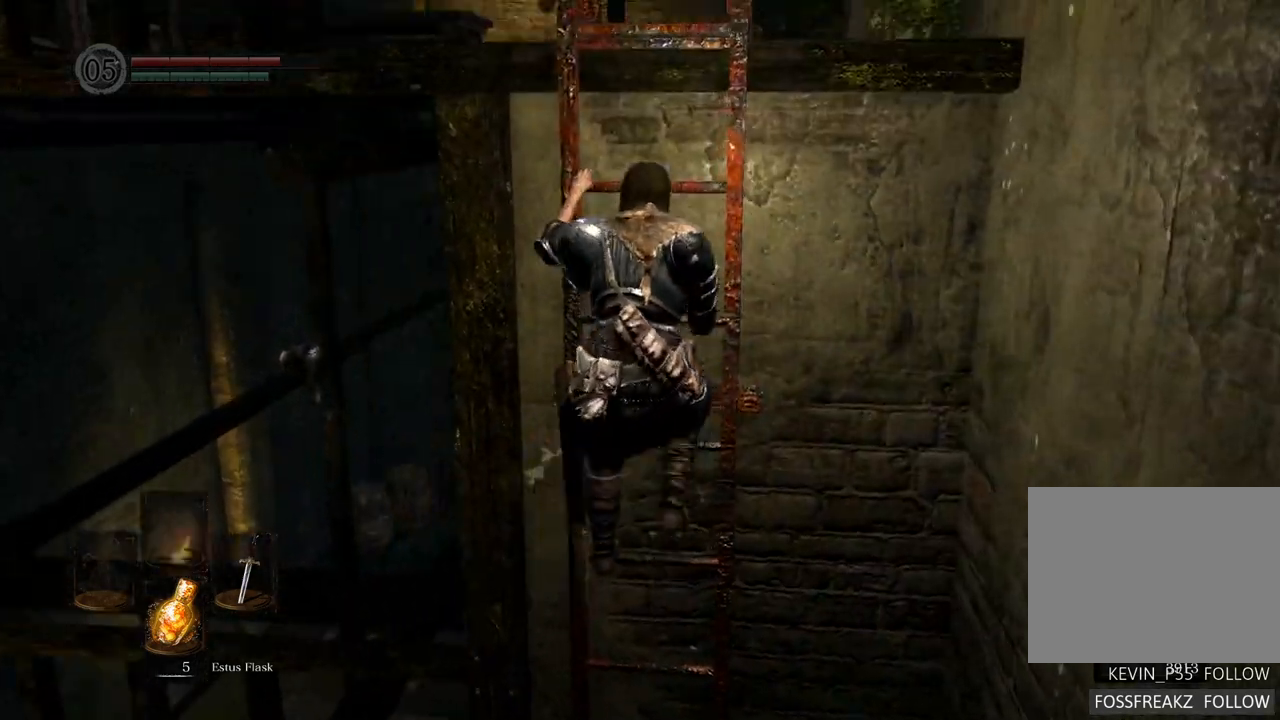
{"buttons": [], "left_stick": "up", "right_stick": "right", "events": [[100, "right_stick", "center"], [367, "right_stick", "right"]]}
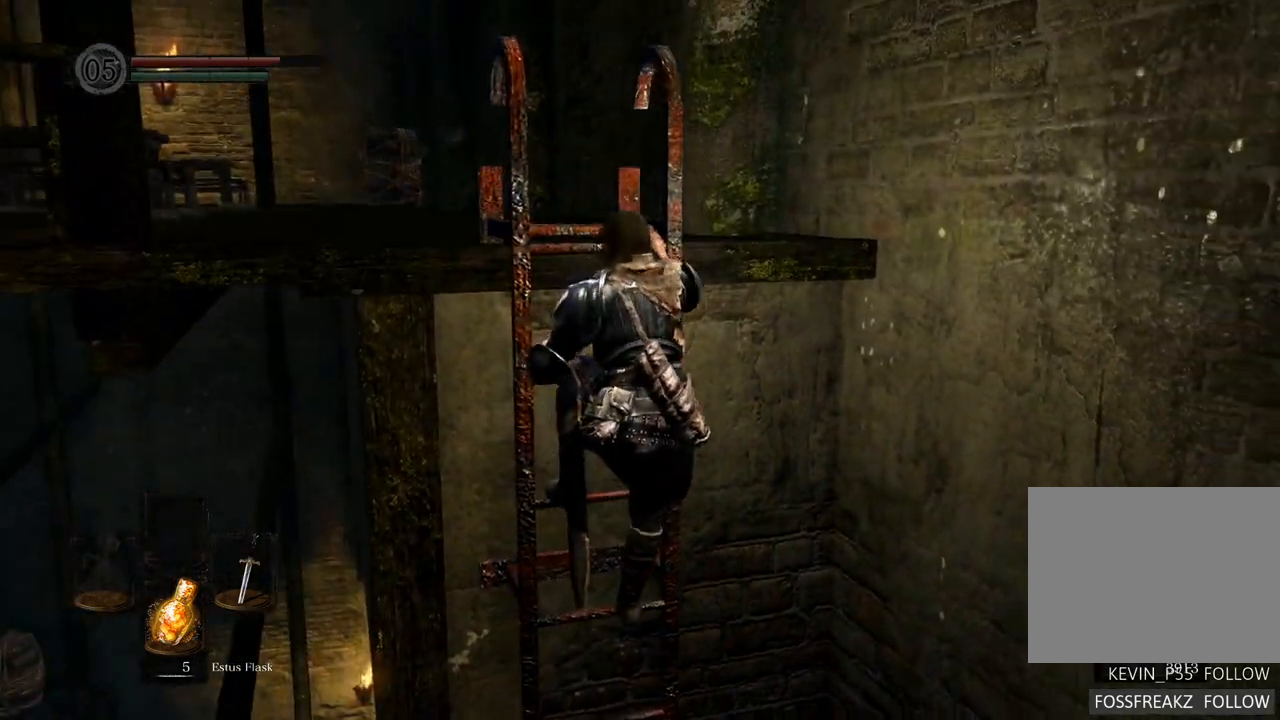
{"buttons": [], "left_stick": "up", "right_stick": "left", "events": [[17, "right_stick", "center"], [317, "right_stick", "left"]]}
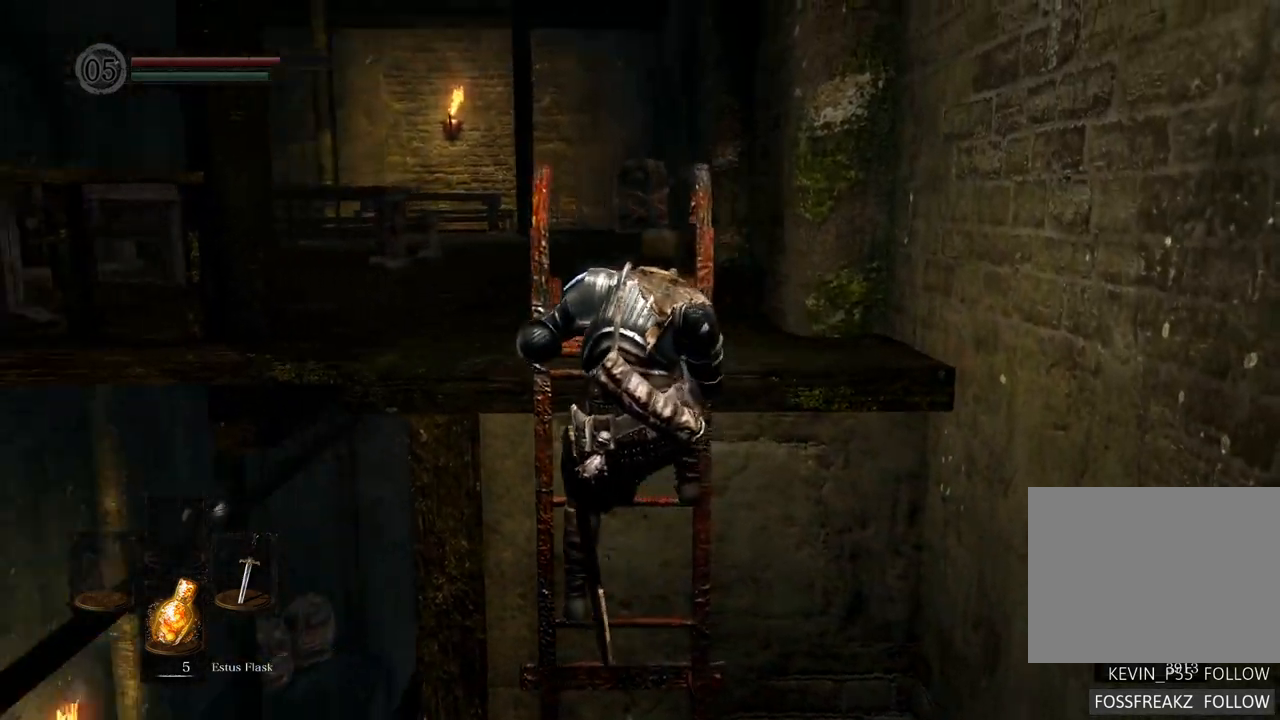
{"buttons": [], "left_stick": "up", "right_stick": "left", "events": [[167, "right_stick", "center"], [417, "right_stick", "left"]]}
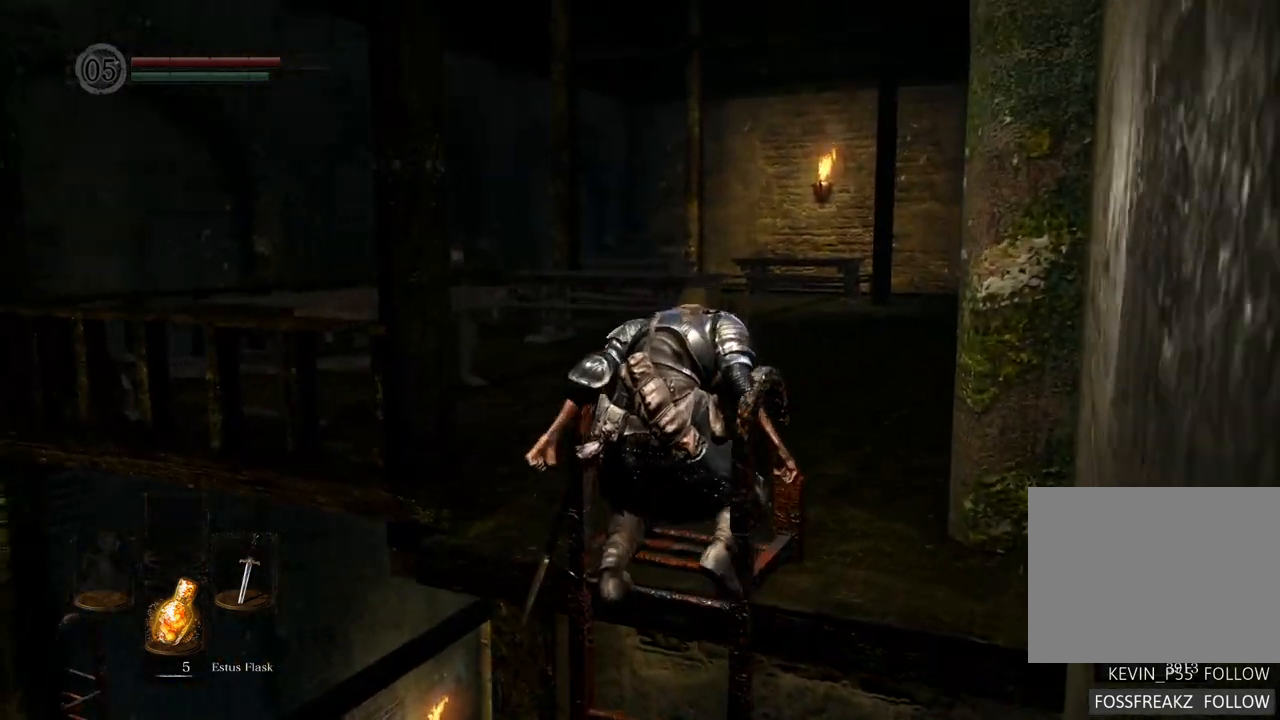
{"buttons": [], "left_stick": "up", "right_stick": "left", "events": [[117, "right_stick", "center"], [417, "right_stick", "left"]]}
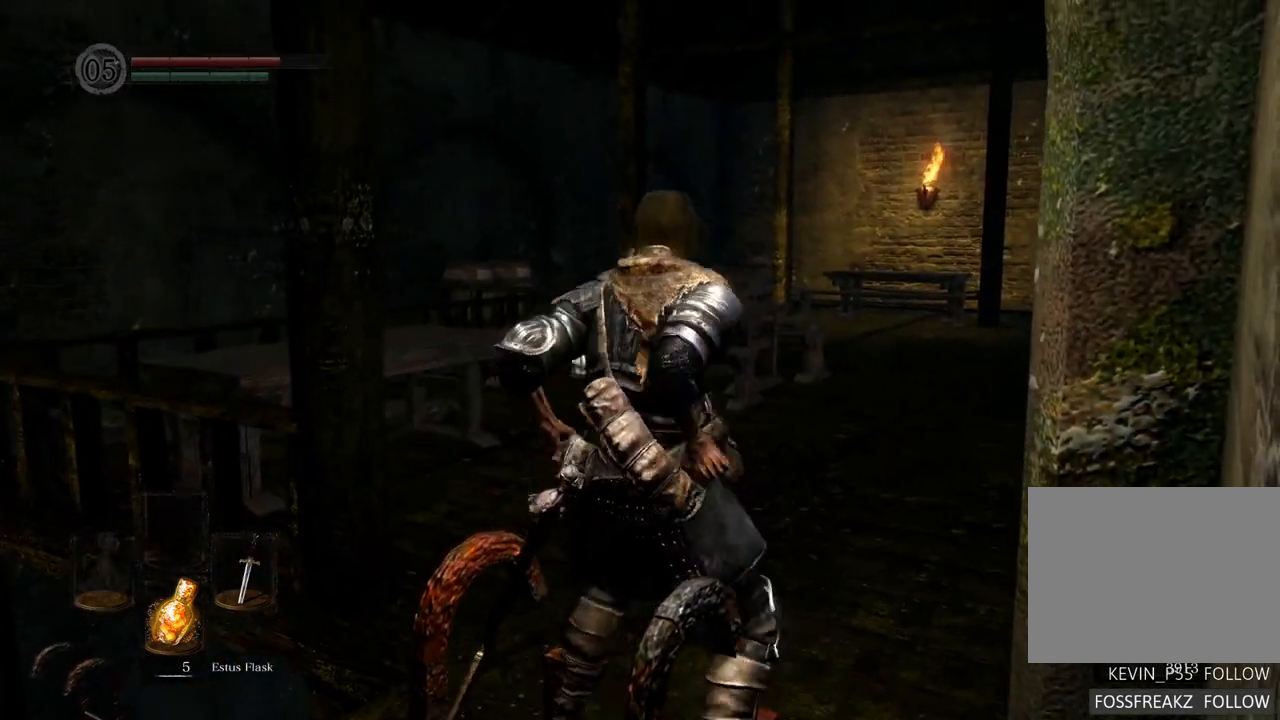
{"buttons": [], "left_stick": "up", "right_stick": "center", "events": [[200, "right_stick", "center"]]}
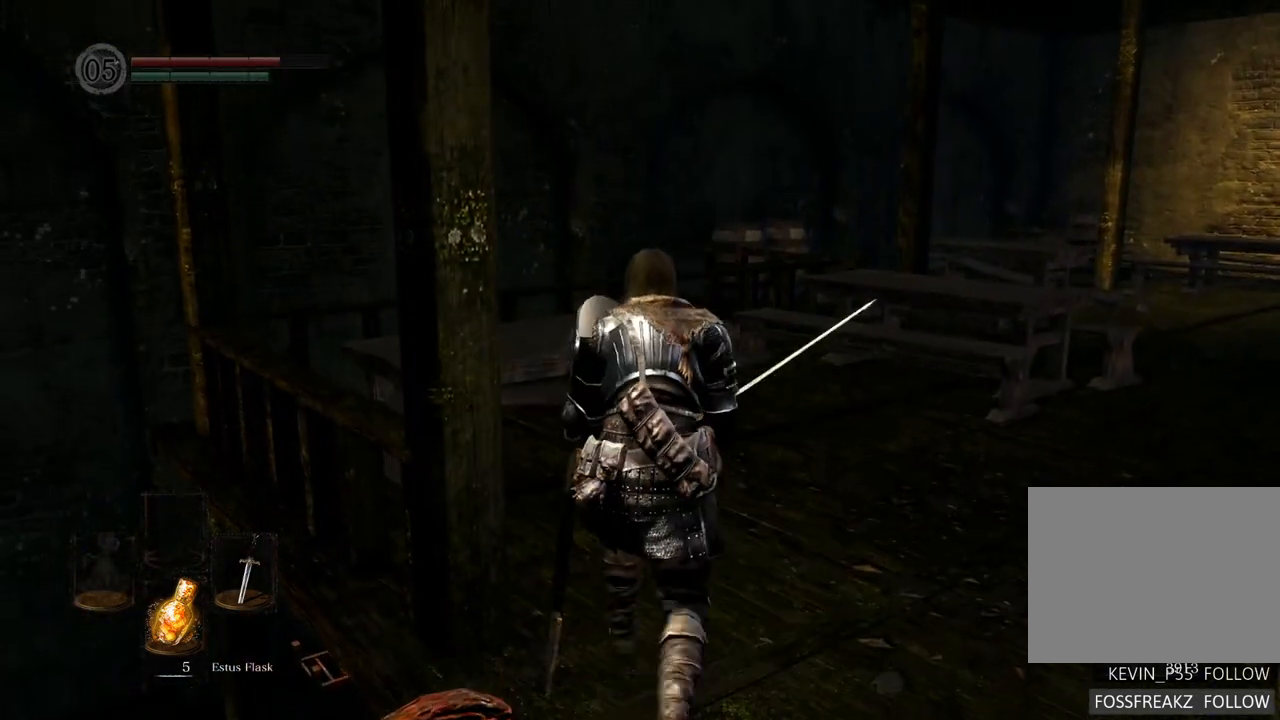
{"buttons": [], "left_stick": "up", "right_stick": "center", "events": [[133, "right_stick", "right"], [417, "right_stick", "center"]]}
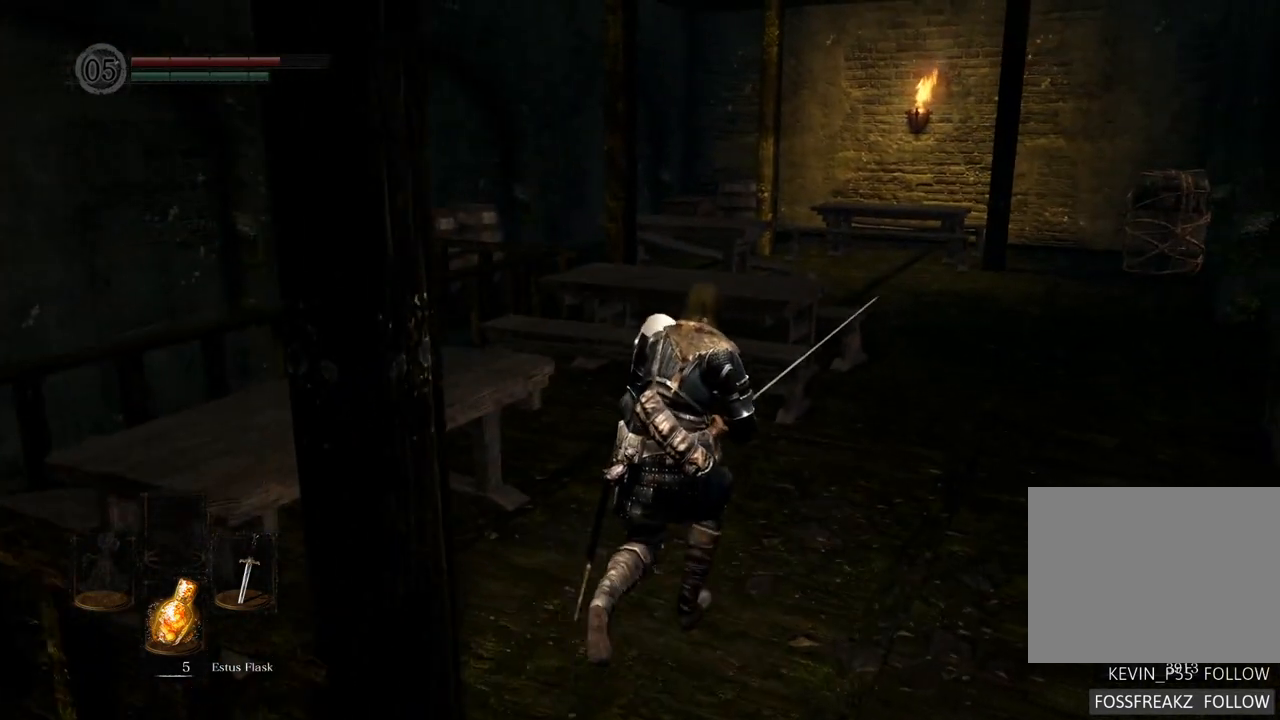
{"buttons": [], "left_stick": "up", "right_stick": "right", "events": [[83, "right_stick", "right"]]}
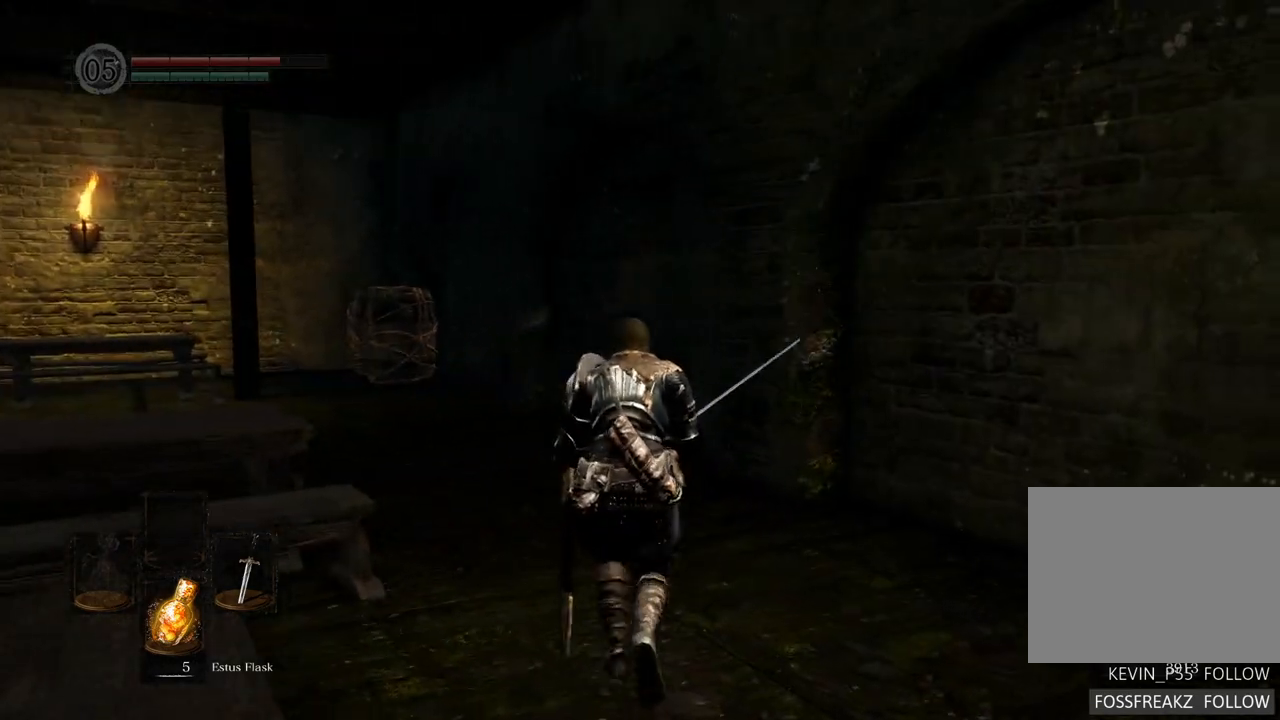
{"buttons": [], "left_stick": "up", "right_stick": "center", "events": [[17, "right_stick", "center"]]}
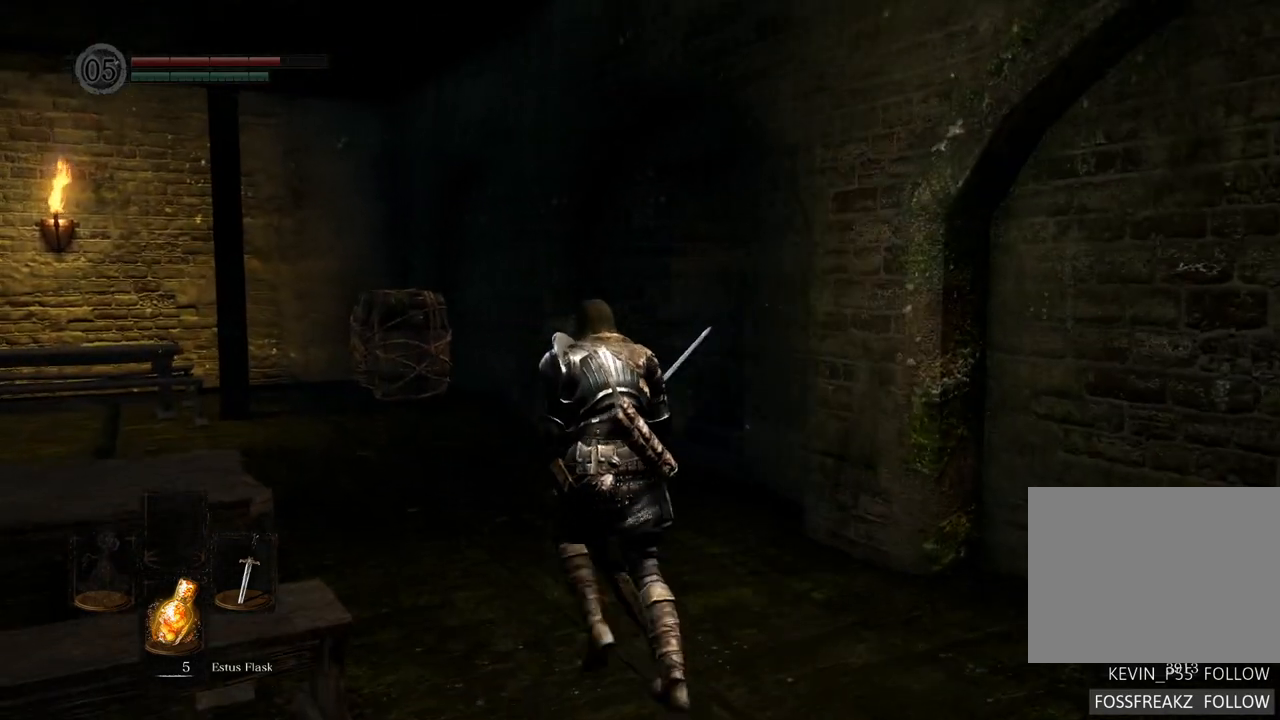
{"buttons": [], "left_stick": "up", "right_stick": "center", "events": [[133, "right_stick", "up-left"], [467, "right_stick", "center"]]}
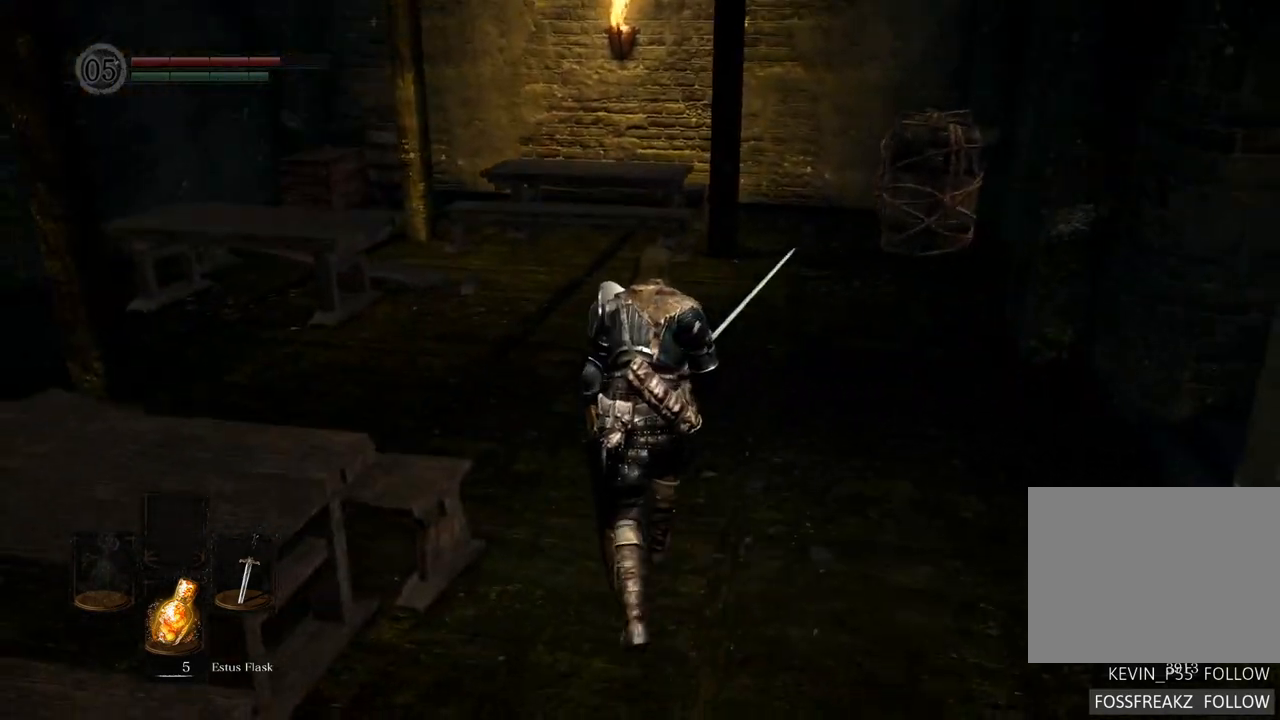
{"buttons": [], "left_stick": "center", "right_stick": "left", "events": [[133, "right_stick", "left"], [367, "right_stick", "center"], [400, "left_stick", "center"], [433, "right_stick", "left"]]}